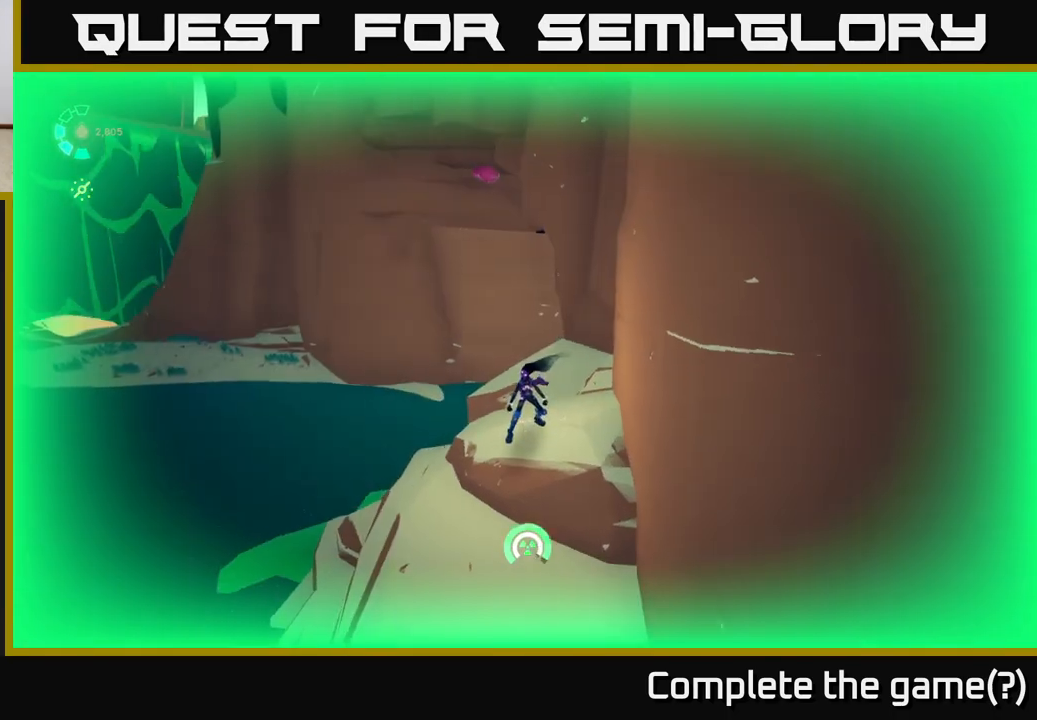
Gameplay with a controller (Xbox layout); each line is a JSON object with the inputs held at the frame after it. "events" lists button and stick changes between this image and that frame as [ms after this image, input, new state], when the widget could be followed in between.
{"buttons": [], "left_stick": "center", "right_stick": "down-left", "events": [[200, "right_stick", "left"], [483, "right_stick", "down-left"]]}
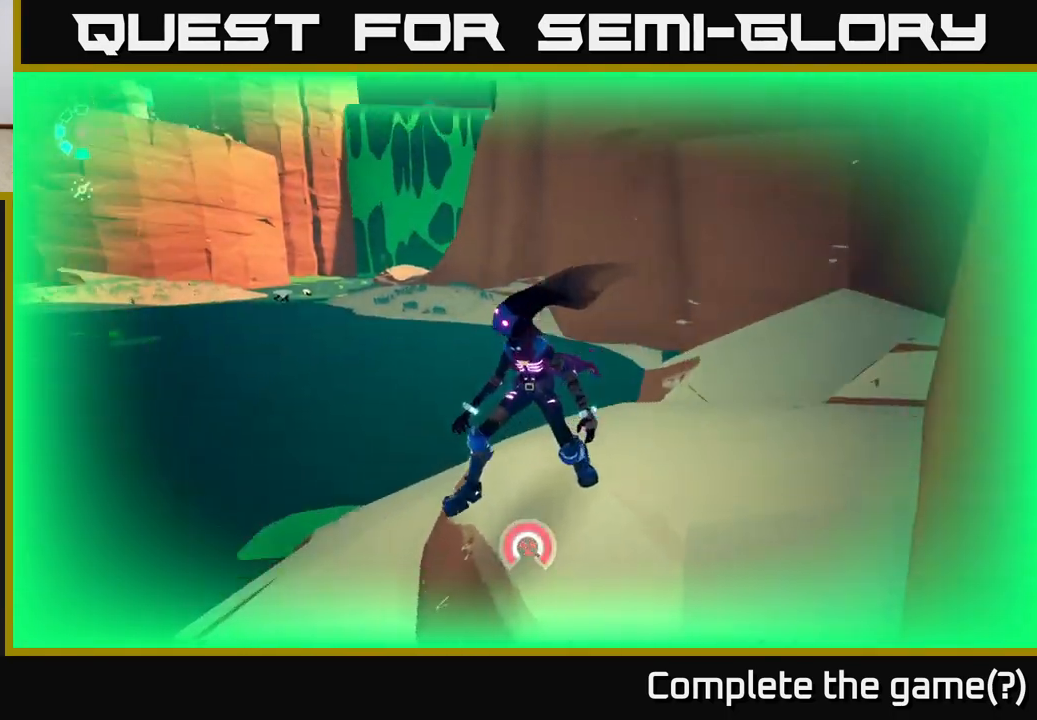
{"buttons": [], "left_stick": "down-right", "right_stick": "left", "events": [[83, "right_stick", "center"], [433, "left_stick", "down-right"], [483, "right_stick", "left"]]}
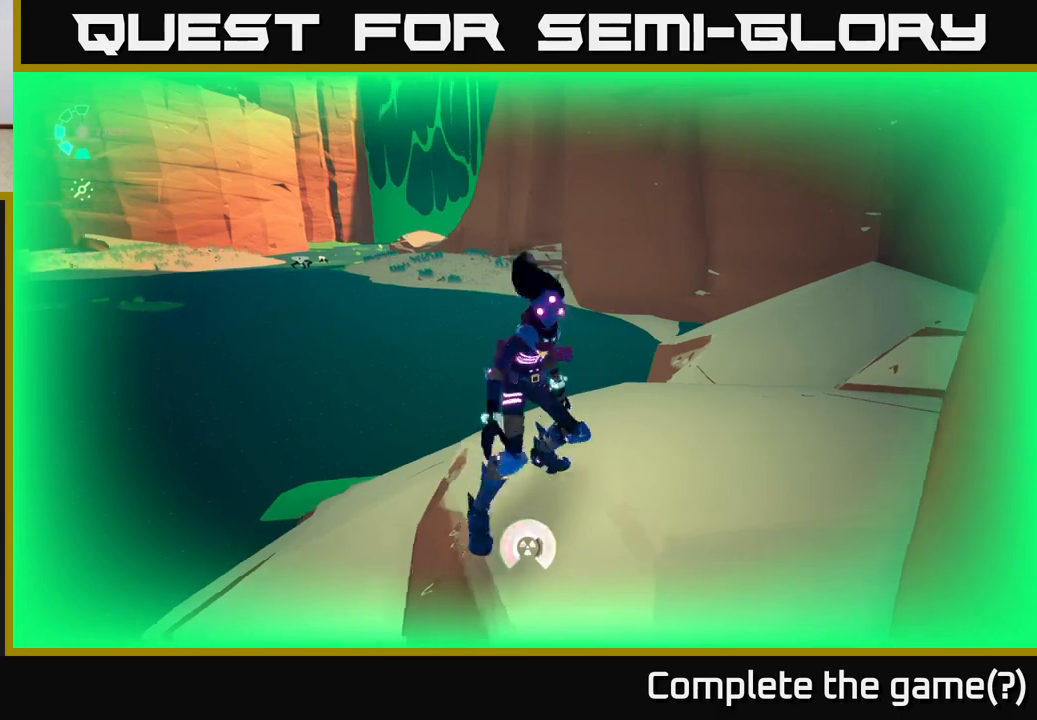
{"buttons": [], "left_stick": "center", "right_stick": "center", "events": [[183, "right_stick", "center"], [317, "left_stick", "center"]]}
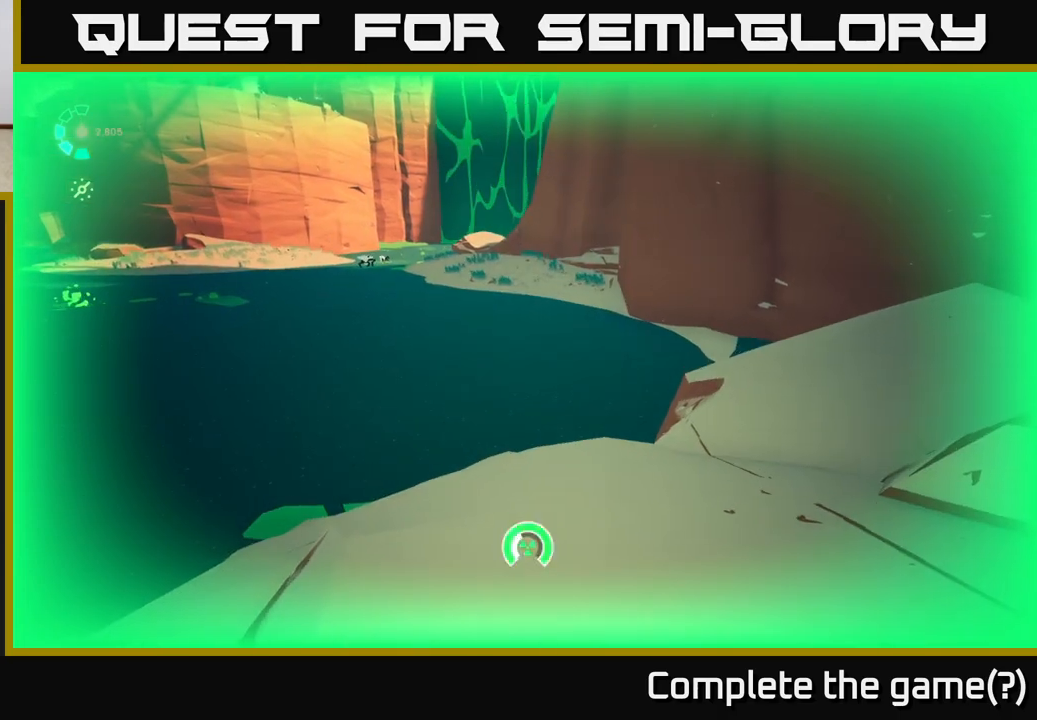
{"buttons": [], "left_stick": "up", "right_stick": "center", "events": [[117, "left_stick", "up"]]}
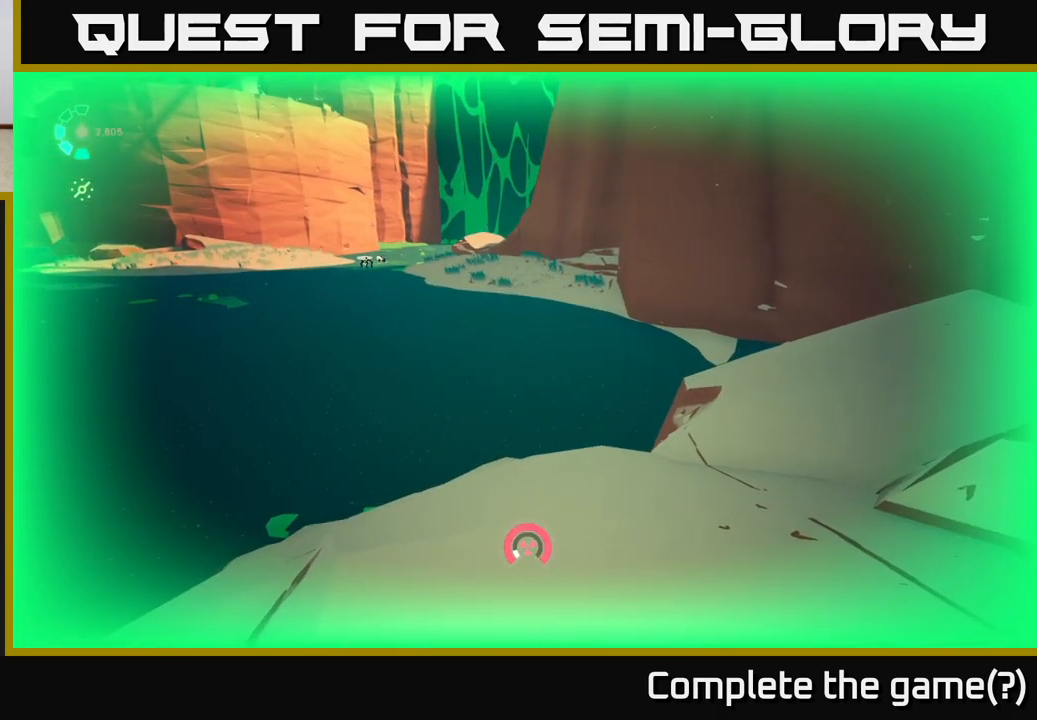
{"buttons": ["A", "L2", "R2"], "left_stick": "up", "right_stick": "center", "events": [[67, "L2", "down"], [133, "R2", "down"], [350, "A", "down"]]}
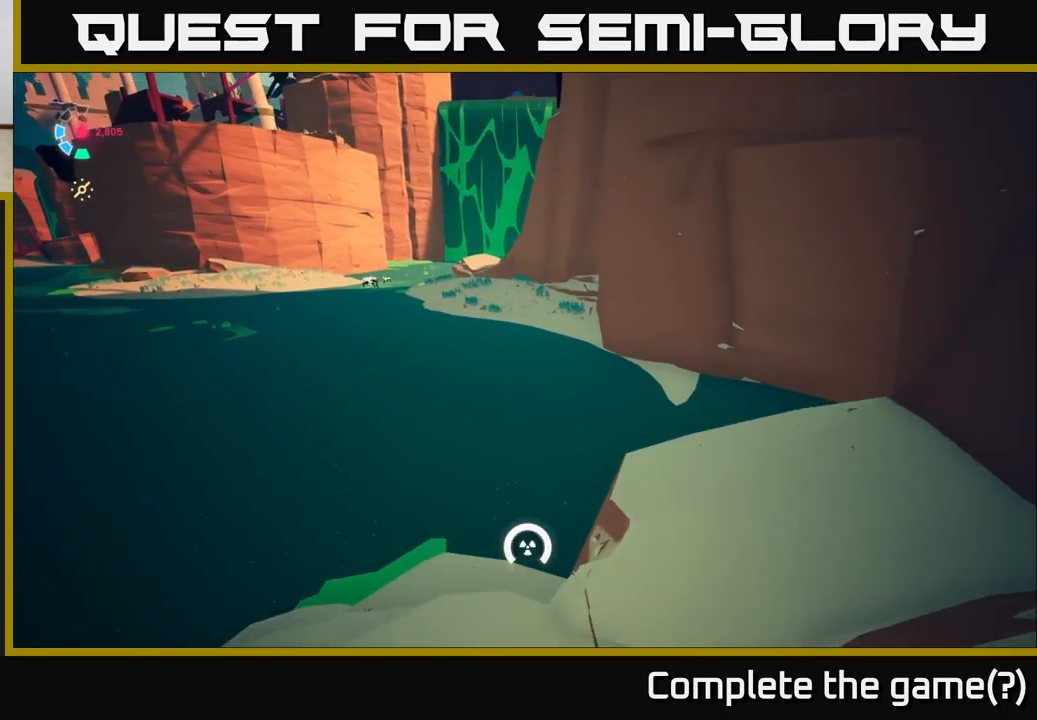
{"buttons": [], "left_stick": "down-right", "right_stick": "center", "events": [[150, "A", "up"], [200, "L2", "up"], [200, "R2", "up"], [250, "left_stick", "right"], [333, "left_stick", "down-right"]]}
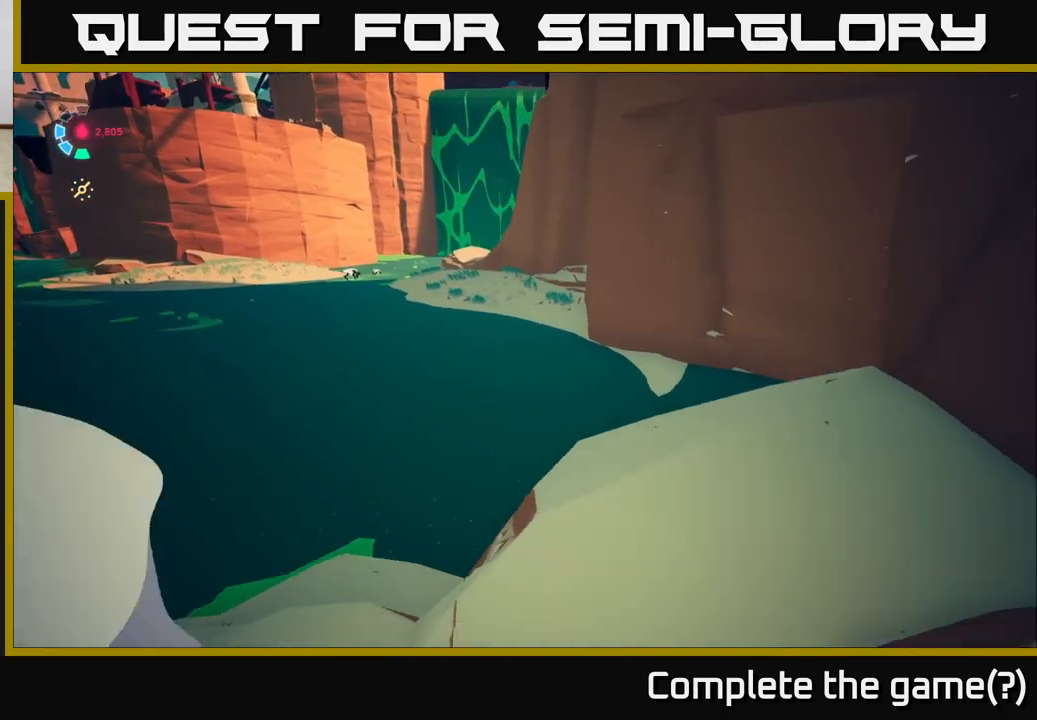
{"buttons": ["L2"], "left_stick": "up", "right_stick": "center", "events": [[50, "left_stick", "right"], [183, "left_stick", "up-right"], [317, "left_stick", "up"], [483, "L2", "down"]]}
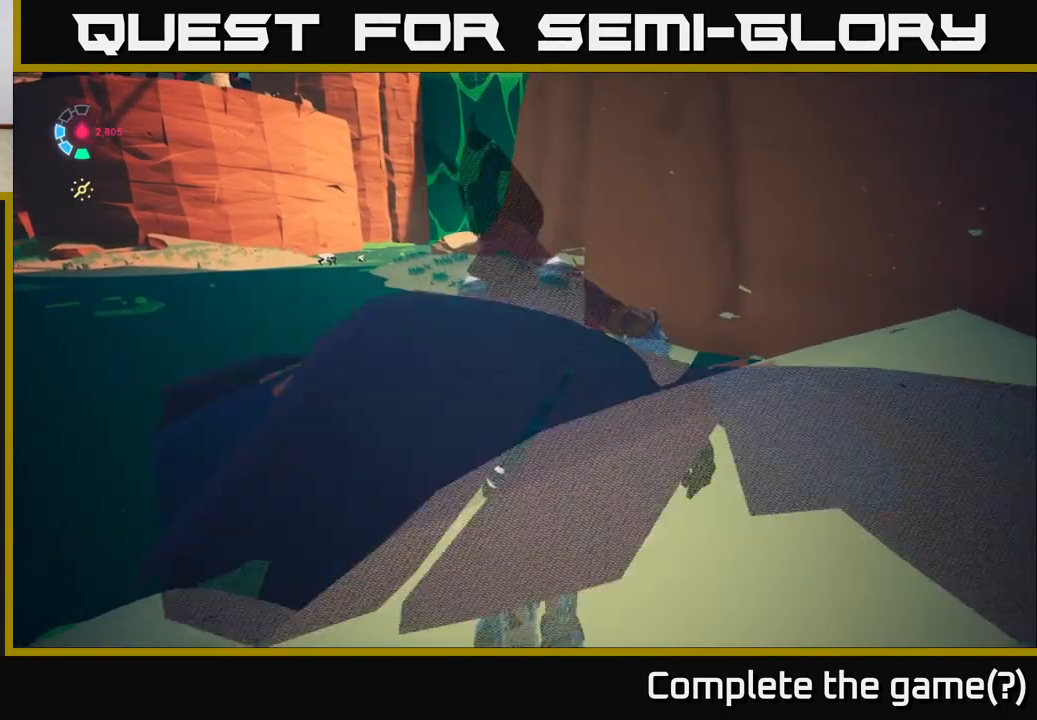
{"buttons": ["A", "L2", "R2"], "left_stick": "up", "right_stick": "center", "events": [[50, "R2", "down"], [183, "A", "down"]]}
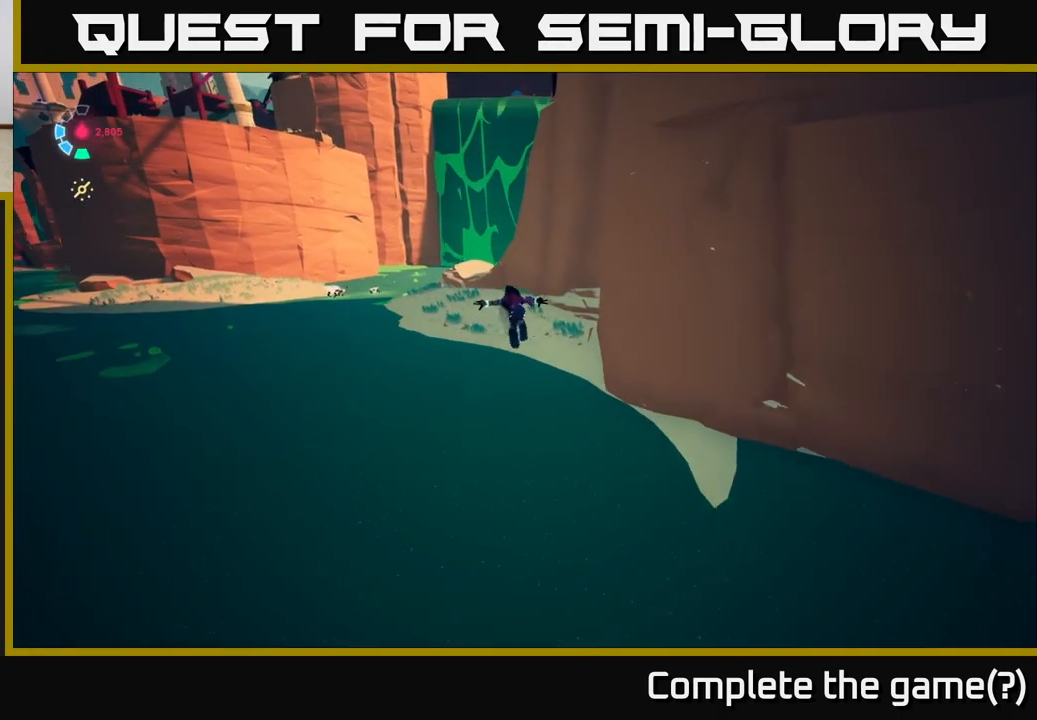
{"buttons": ["L2", "R2"], "left_stick": "up", "right_stick": "center", "events": [[233, "A", "up"]]}
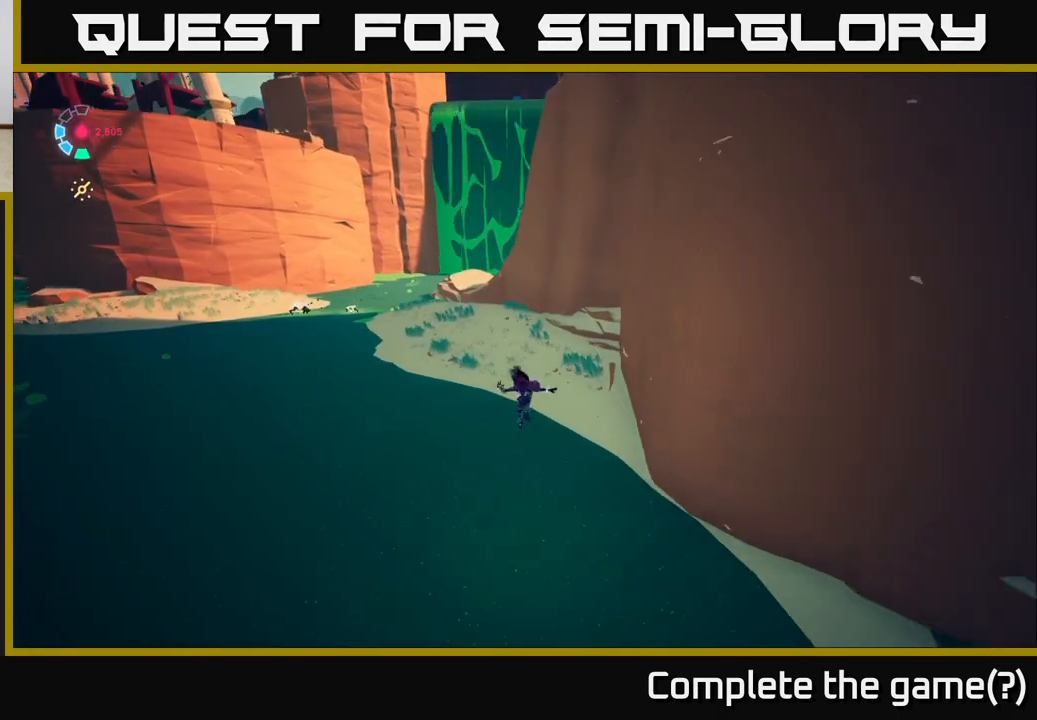
{"buttons": [], "left_stick": "up-left", "right_stick": "right", "events": [[100, "A", "down"], [333, "A", "up"], [367, "R2", "up"], [433, "left_stick", "up-left"], [483, "L2", "up"], [483, "right_stick", "right"]]}
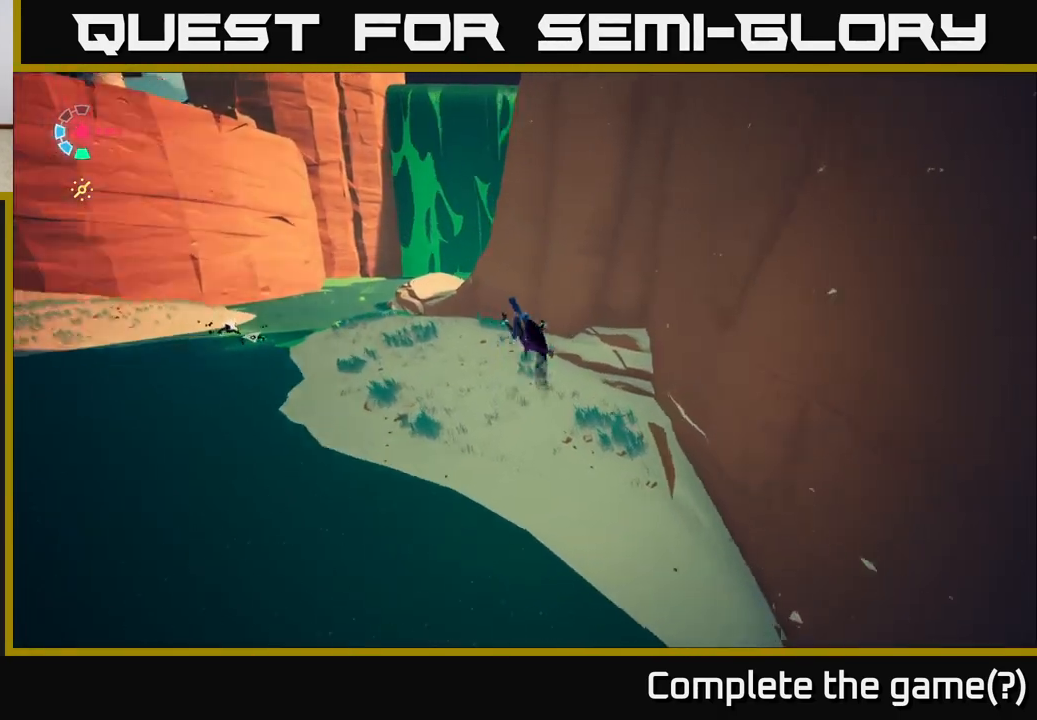
{"buttons": [], "left_stick": "up-left", "right_stick": "left", "events": [[17, "left_stick", "left"], [283, "right_stick", "left"], [367, "left_stick", "up-left"]]}
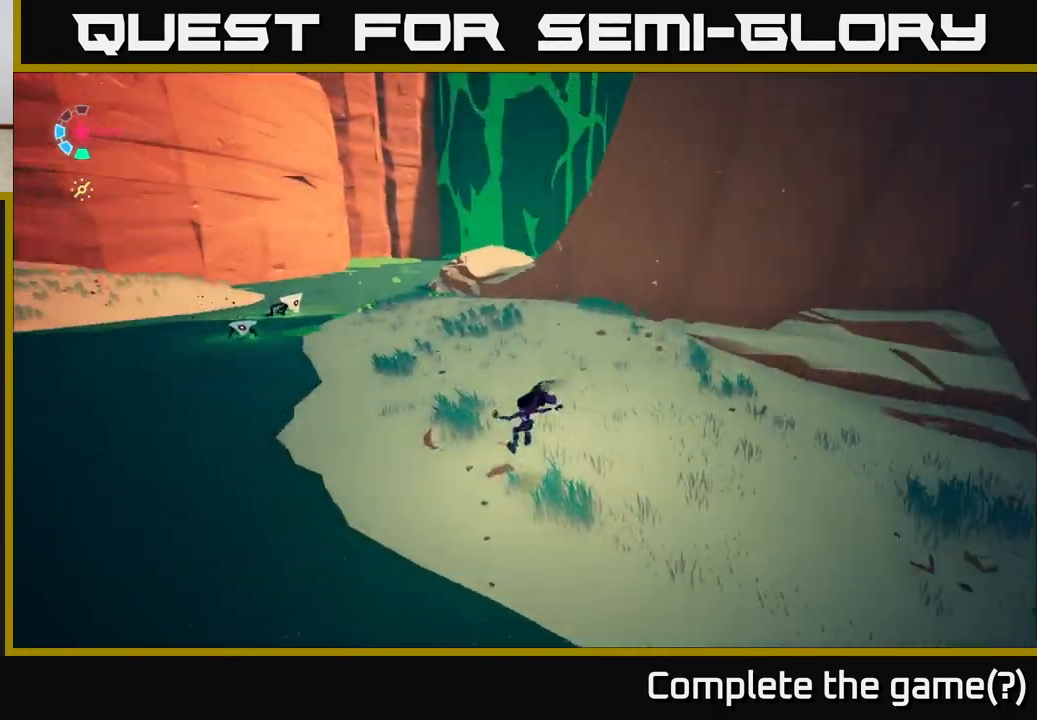
{"buttons": ["L2", "R2"], "left_stick": "up", "right_stick": "center", "events": [[33, "left_stick", "up"], [133, "L2", "down"], [233, "R2", "down"], [367, "right_stick", "center"]]}
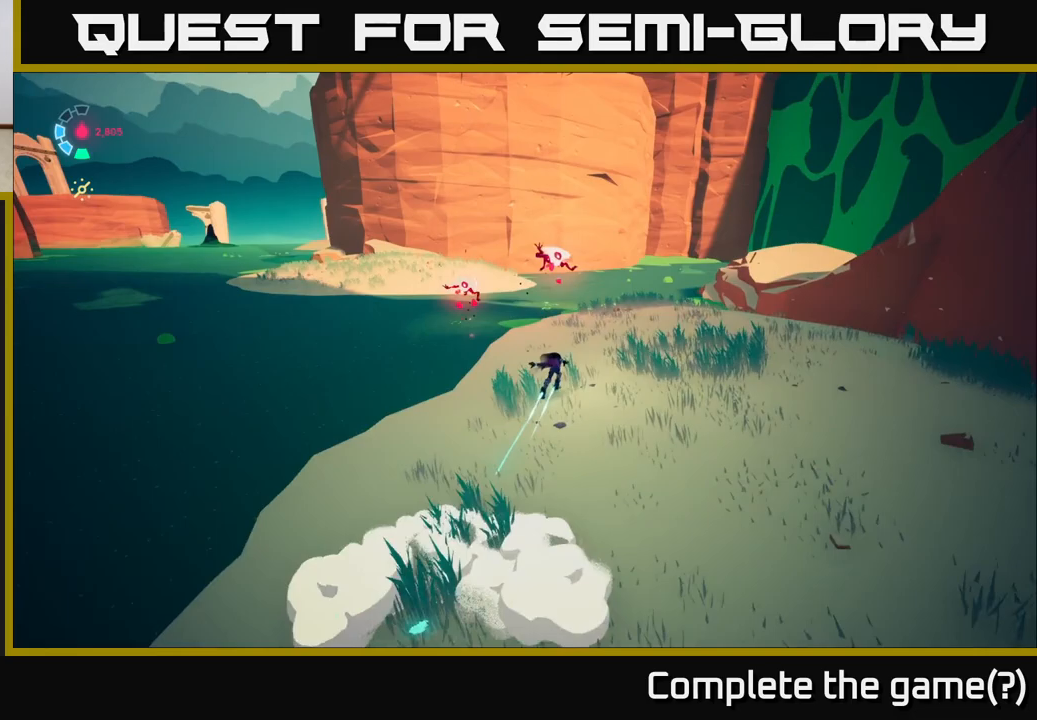
{"buttons": ["A", "L2", "R2"], "left_stick": "up-left", "right_stick": "center", "events": [[267, "left_stick", "up-left"], [450, "A", "down"]]}
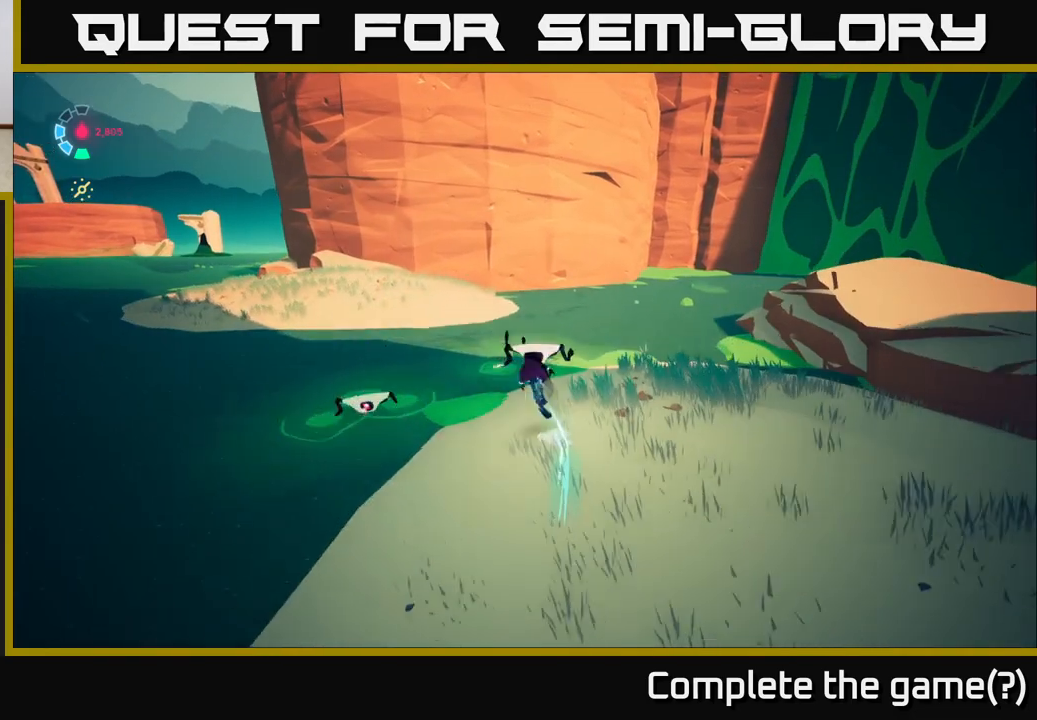
{"buttons": ["A", "L2"], "left_stick": "down-right", "right_stick": "center", "events": [[17, "X", "down"], [150, "left_stick", "down-left"], [167, "L2", "up"], [167, "X", "up"], [200, "R2", "up"], [200, "left_stick", "down"], [233, "A", "up"], [350, "A", "down"], [367, "left_stick", "down-right"], [383, "L2", "down"], [383, "X", "down"], [500, "X", "up"]]}
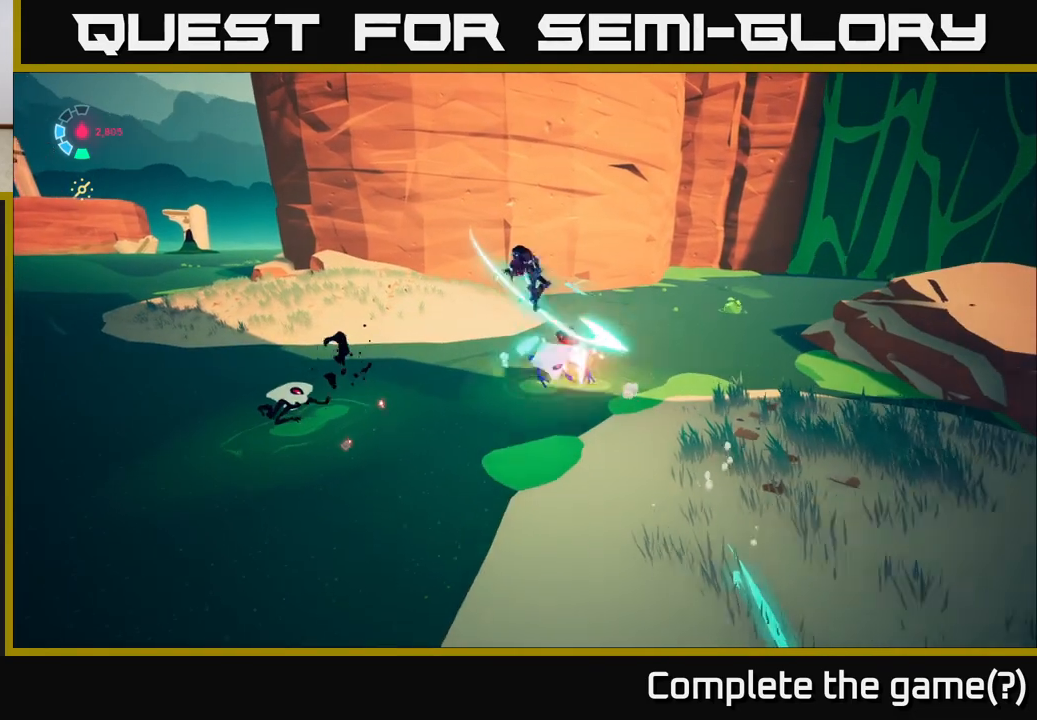
{"buttons": ["L2"], "left_stick": "down-right", "right_stick": "center", "events": [[50, "A", "up"], [350, "X", "down"], [483, "X", "up"]]}
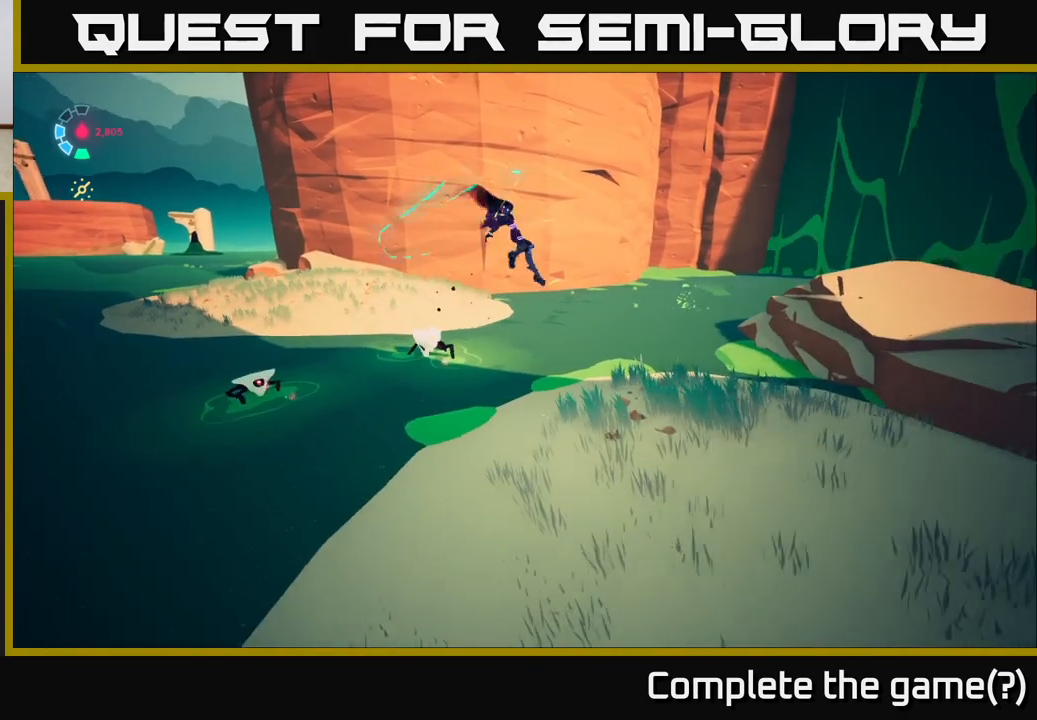
{"buttons": [], "left_stick": "right", "right_stick": "center", "events": [[117, "L2", "up"], [300, "right_stick", "down-left"], [333, "left_stick", "right"], [500, "right_stick", "center"]]}
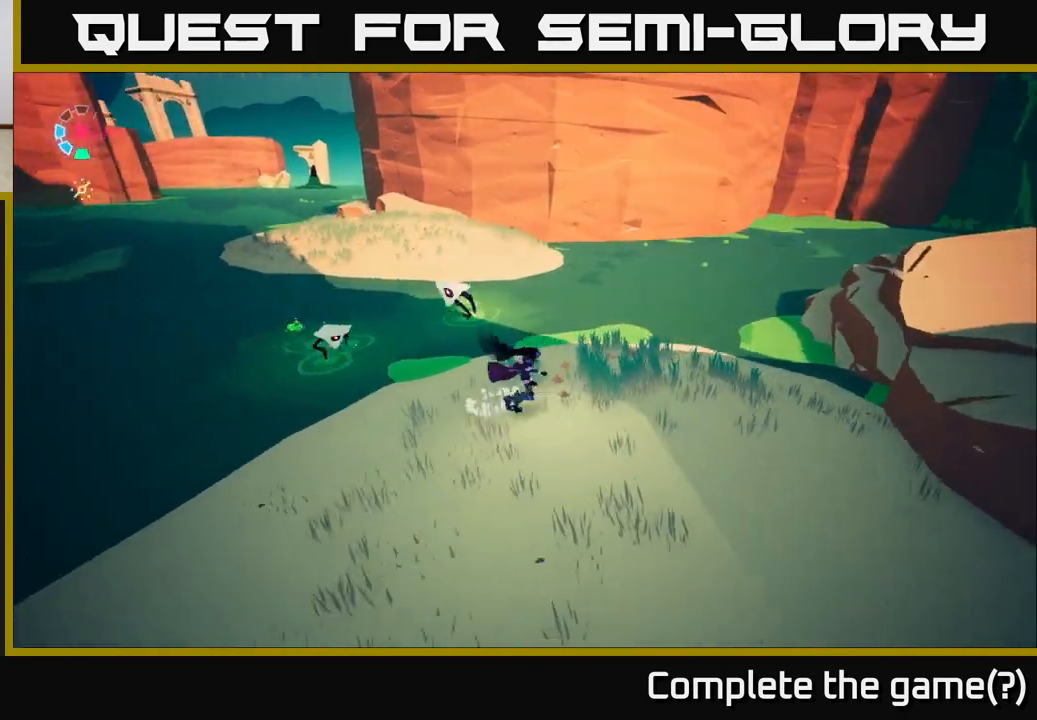
{"buttons": ["A", "X"], "left_stick": "center", "right_stick": "center", "events": [[83, "left_stick", "up"], [183, "left_stick", "up-left"], [367, "A", "down"], [400, "X", "down"], [467, "left_stick", "center"]]}
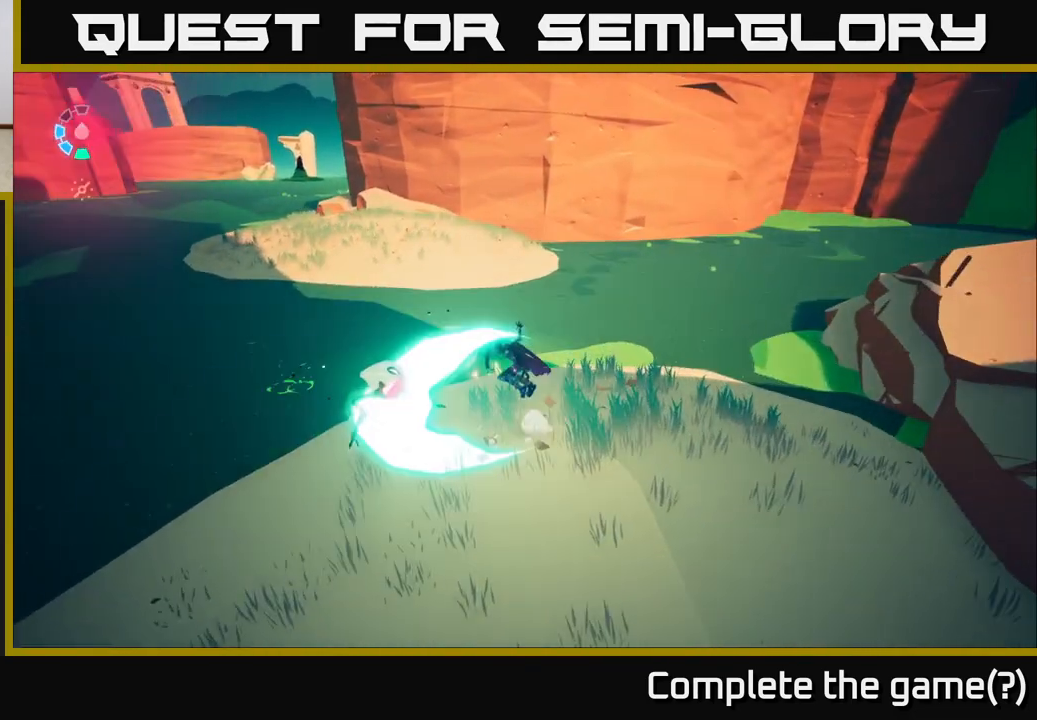
{"buttons": [], "left_stick": "down", "right_stick": "center", "events": [[17, "X", "up"], [50, "A", "up"], [200, "X", "down"], [267, "left_stick", "down"], [300, "X", "up"]]}
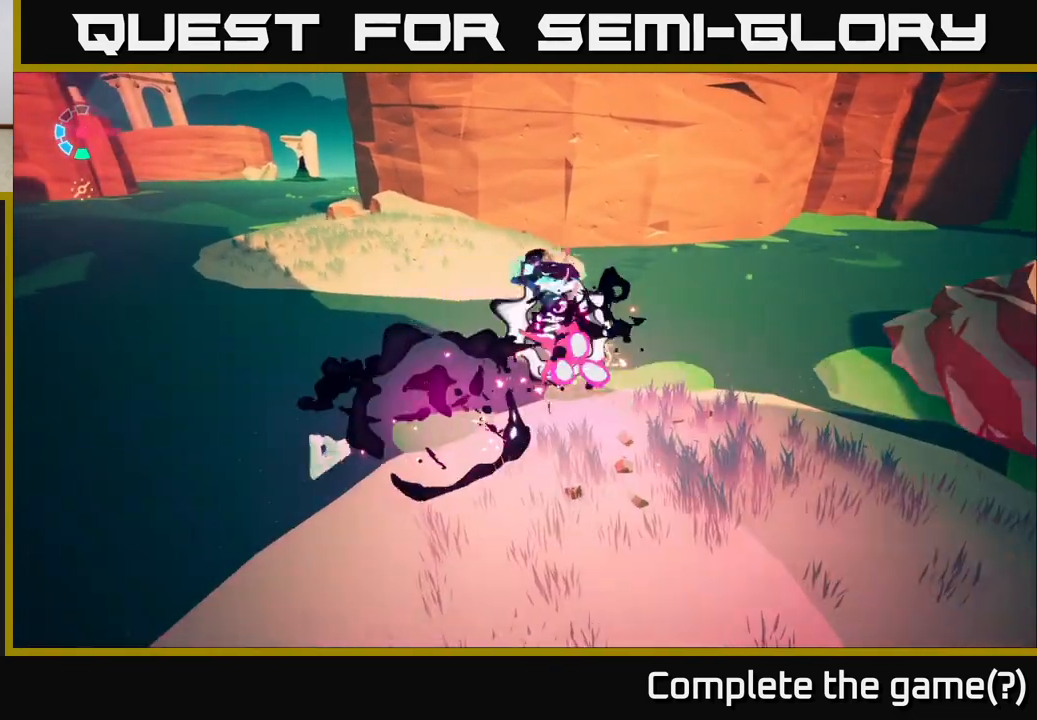
{"buttons": [], "left_stick": "up-right", "right_stick": "right", "events": [[100, "right_stick", "right"], [150, "left_stick", "down-left"], [300, "left_stick", "right"], [433, "left_stick", "up-right"]]}
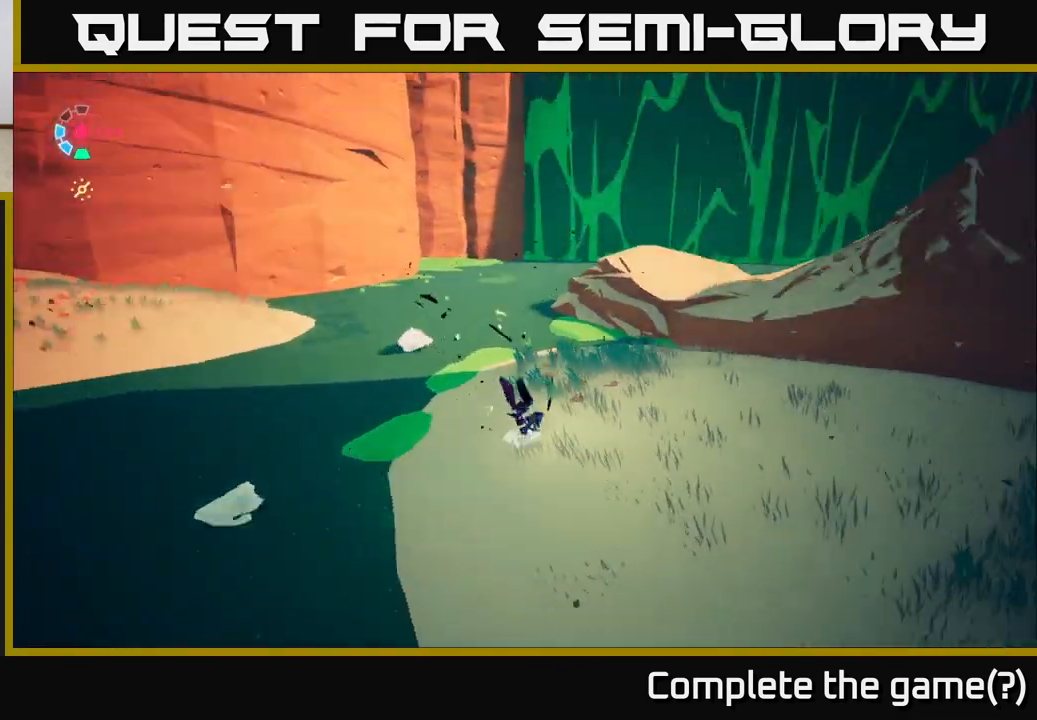
{"buttons": [], "left_stick": "center", "right_stick": "right", "events": [[133, "left_stick", "center"]]}
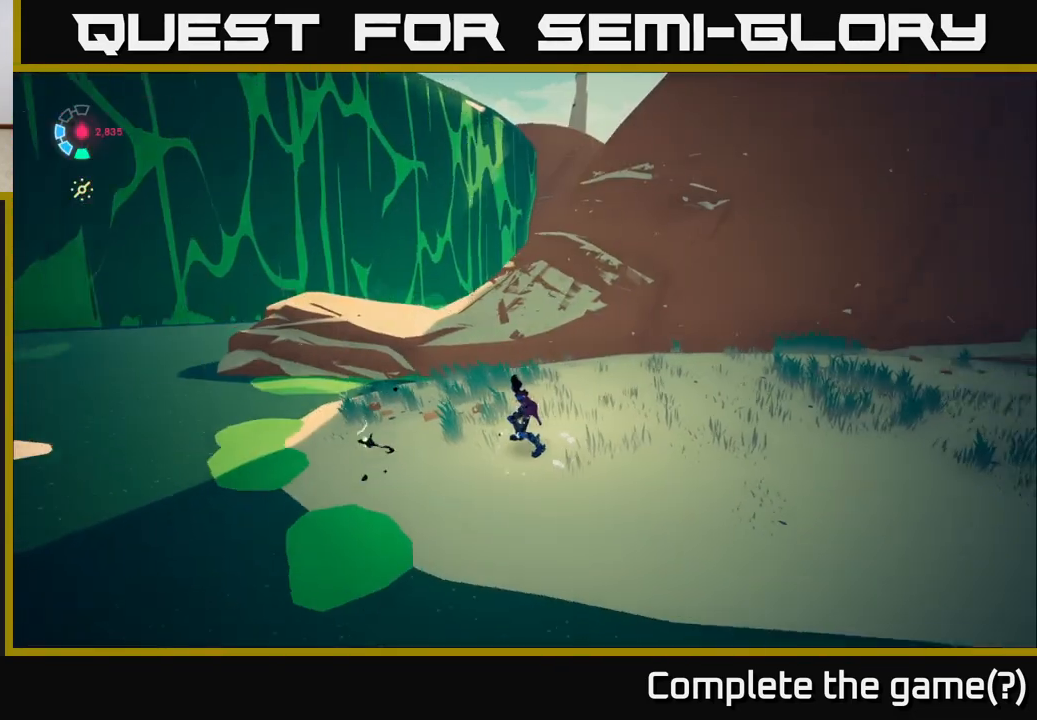
{"buttons": [], "left_stick": "left", "right_stick": "up-right", "events": [[300, "left_stick", "left"], [300, "right_stick", "up-right"]]}
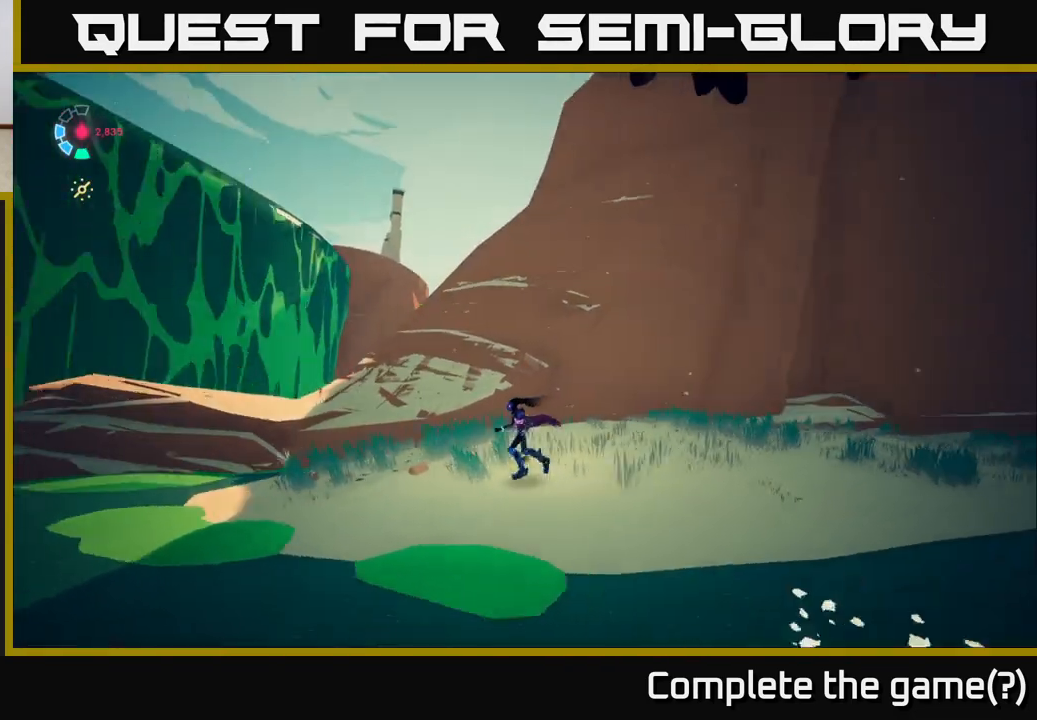
{"buttons": ["L2"], "left_stick": "up-right", "right_stick": "center", "events": [[100, "L2", "down"], [117, "left_stick", "up-left"], [117, "right_stick", "center"], [183, "R2", "down"], [317, "A", "down"], [433, "left_stick", "up-right"], [467, "A", "up"], [483, "R2", "up"]]}
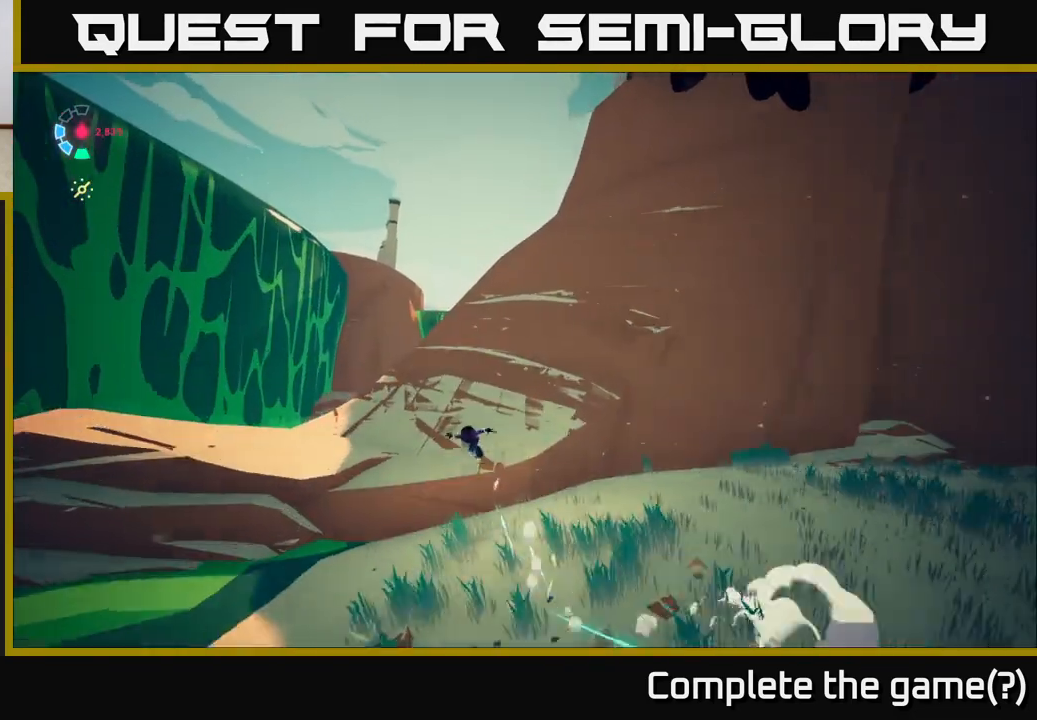
{"buttons": ["L2"], "left_stick": "up-left", "right_stick": "up-right", "events": [[83, "L2", "up"], [133, "right_stick", "right"], [200, "left_stick", "up-left"], [433, "L2", "down"], [483, "right_stick", "up-right"]]}
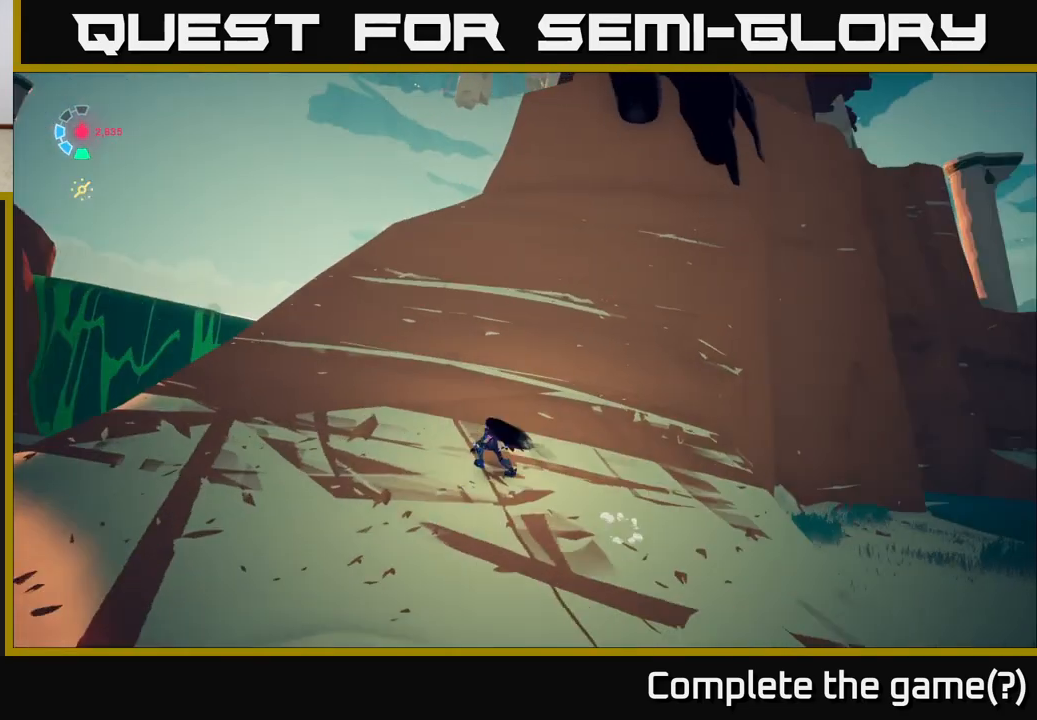
{"buttons": ["L2", "R2"], "left_stick": "up", "right_stick": "center", "events": [[67, "left_stick", "up"], [350, "R2", "down"], [367, "right_stick", "center"]]}
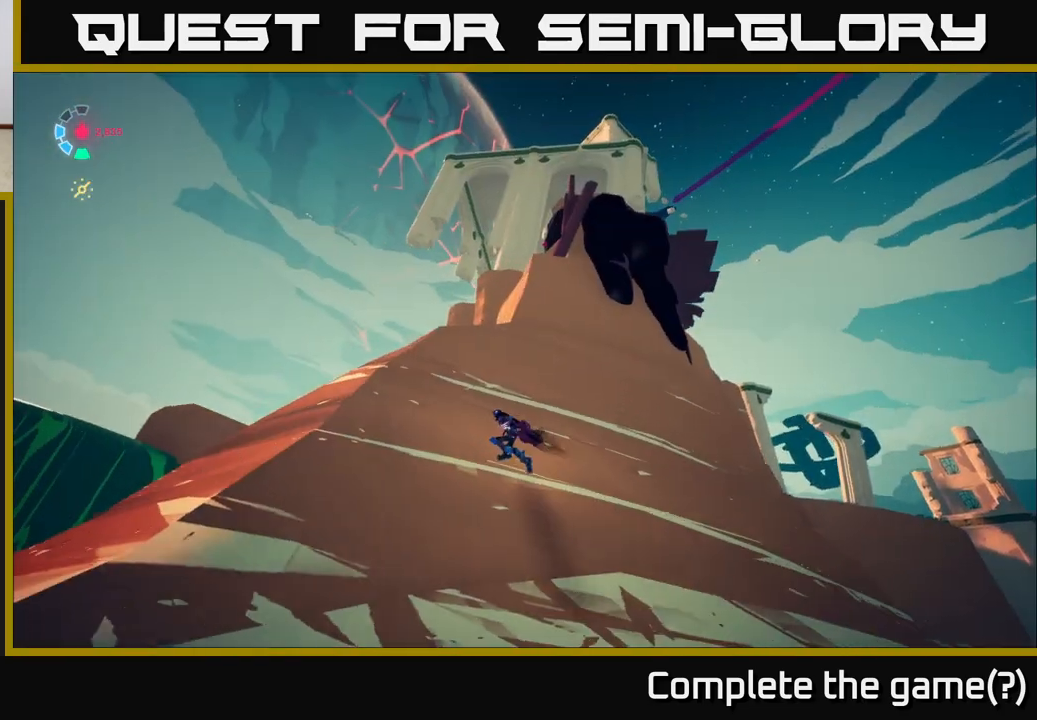
{"buttons": ["L2", "R2"], "left_stick": "up", "right_stick": "right", "events": [[217, "left_stick", "up-right"], [217, "right_stick", "right"], [267, "R2", "up"], [350, "left_stick", "up"], [433, "R2", "down"]]}
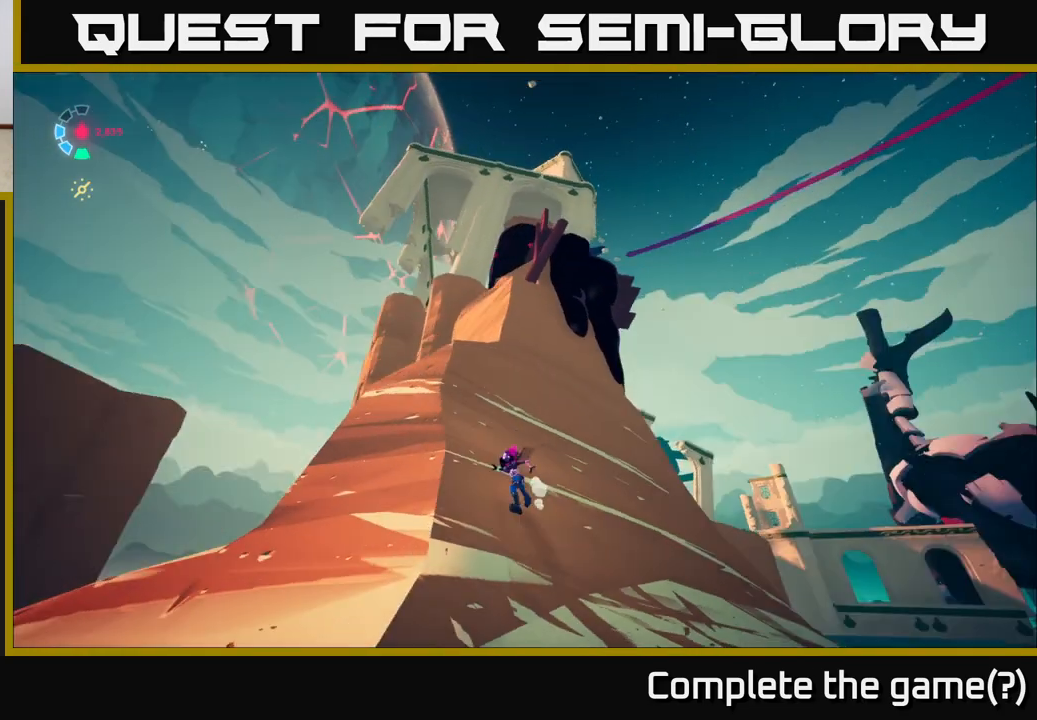
{"buttons": [], "left_stick": "down", "right_stick": "center", "events": [[117, "R2", "up"], [150, "right_stick", "down-right"], [167, "L2", "up"], [300, "left_stick", "left"], [417, "left_stick", "down"], [417, "right_stick", "center"]]}
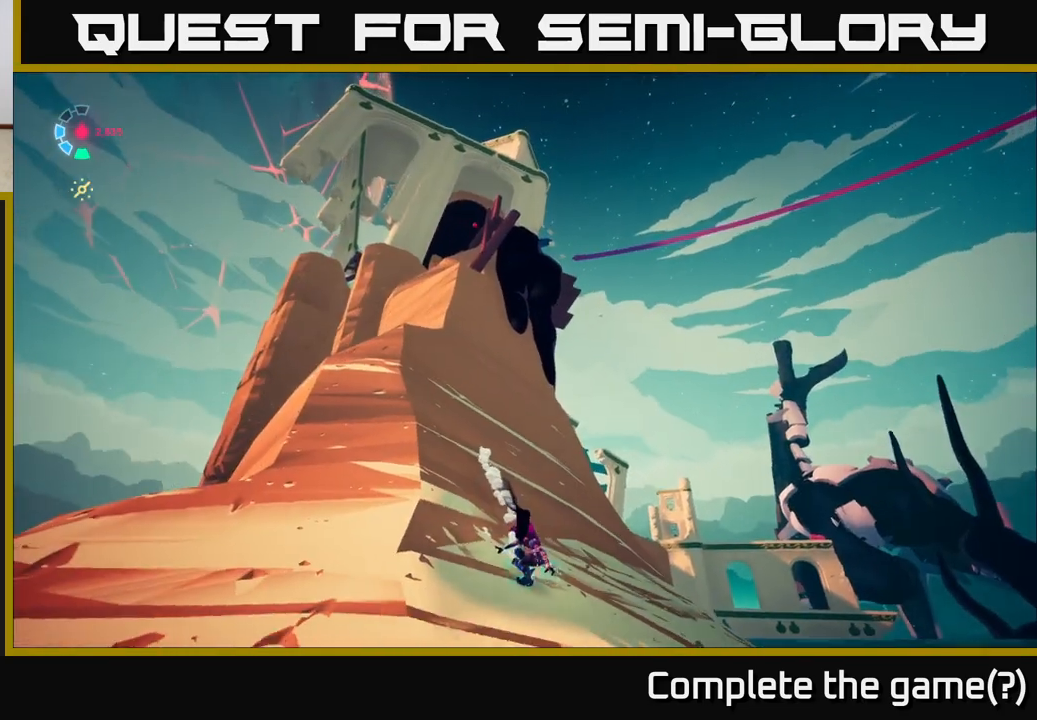
{"buttons": [], "left_stick": "left", "right_stick": "down-left", "events": [[67, "left_stick", "center"], [133, "left_stick", "left"], [233, "right_stick", "down-left"], [283, "left_stick", "up-left"], [433, "left_stick", "left"]]}
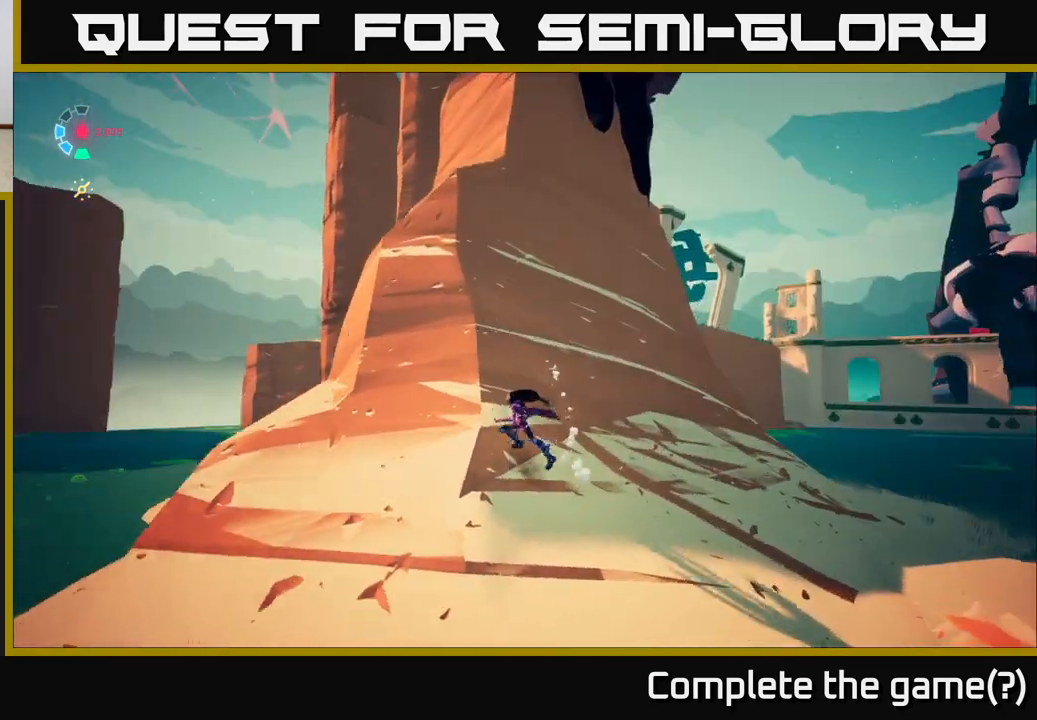
{"buttons": [], "left_stick": "up", "right_stick": "center", "events": [[67, "right_stick", "center"], [167, "left_stick", "down-left"], [367, "left_stick", "up-left"], [467, "left_stick", "up"]]}
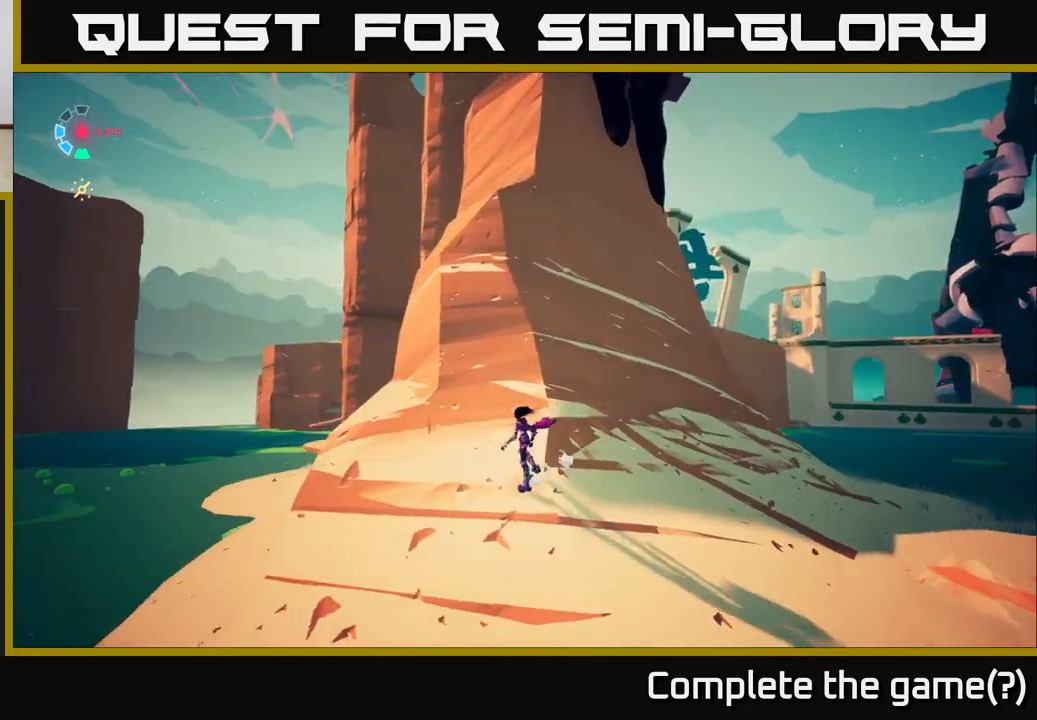
{"buttons": ["L2", "R2"], "left_stick": "up", "right_stick": "center", "events": [[83, "L2", "down"], [200, "R2", "down"]]}
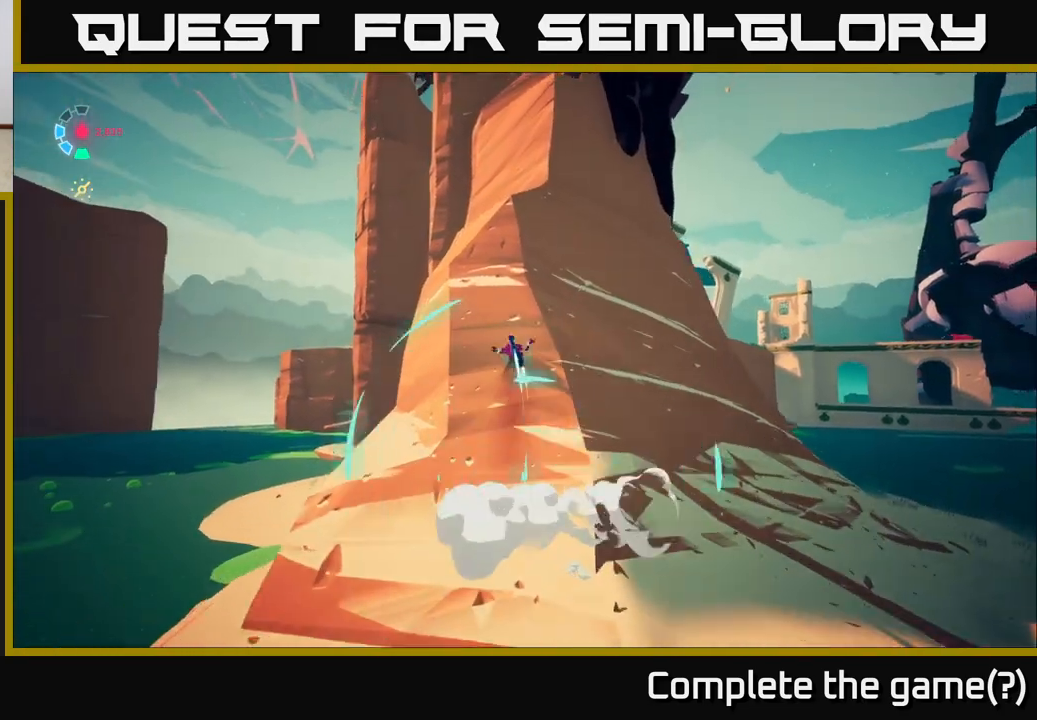
{"buttons": ["A", "L2", "R2"], "left_stick": "up", "right_stick": "center", "events": [[450, "A", "down"]]}